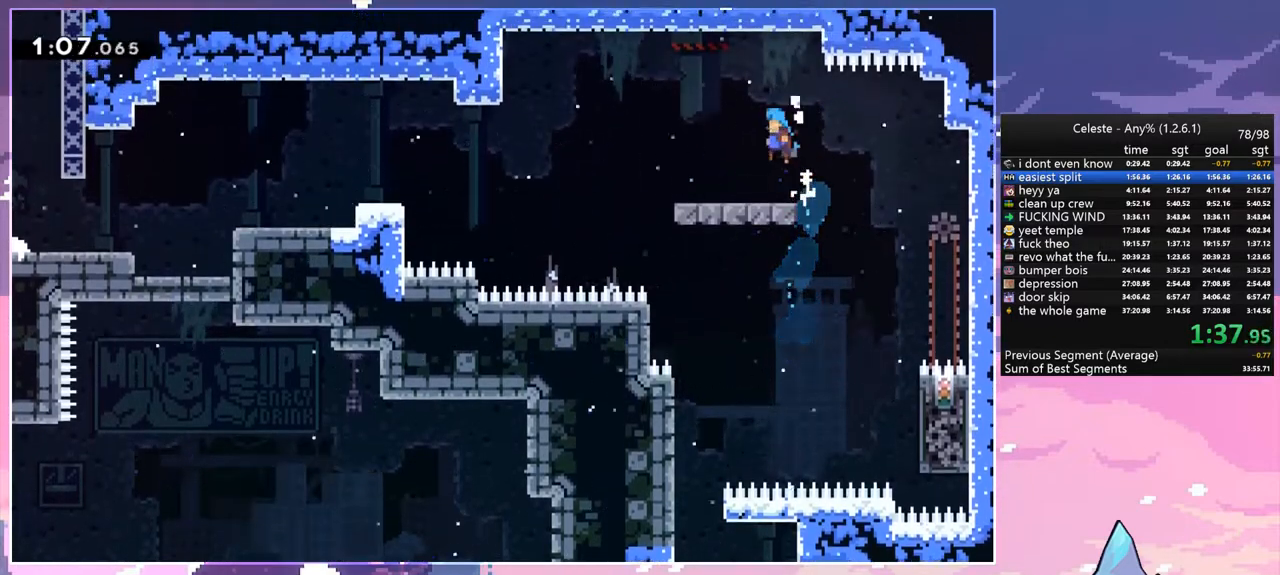
Gameplay with keyboard; each line is a JSON object with the keys held at the frame after it. "events" lists presses ("down") and releases ("up") of "dash", "down", "grab", "jump", "left", "menu", "right", "skip", "space" and "up" between this image and that frame as [ms after this image, input, new state], when the widget could be followed in between. No other keys are recorded. Mouse input is not recorded. Key names are as the overlay labels them; some are game actions (e.g. jump) rather than physical keys.
{"keys": ["dash", "down", "left", "space"], "events": [[17, "grab", "up"], [50, "left", "up"], [50, "up", "up"], [200, "left", "down"], [250, "down", "down"], [300, "dash", "down"], [483, "space", "down"]]}
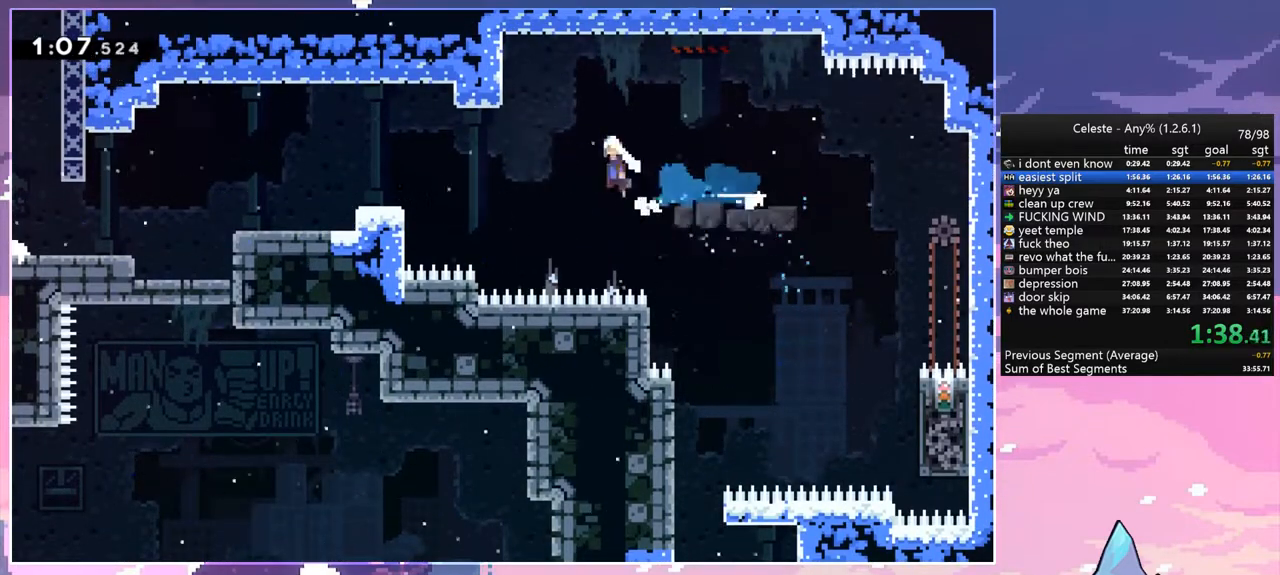
{"keys": ["down", "left"], "events": [[67, "dash", "up"], [217, "dash", "down"], [217, "space", "up"], [400, "space", "down"], [450, "dash", "up"], [500, "space", "up"]]}
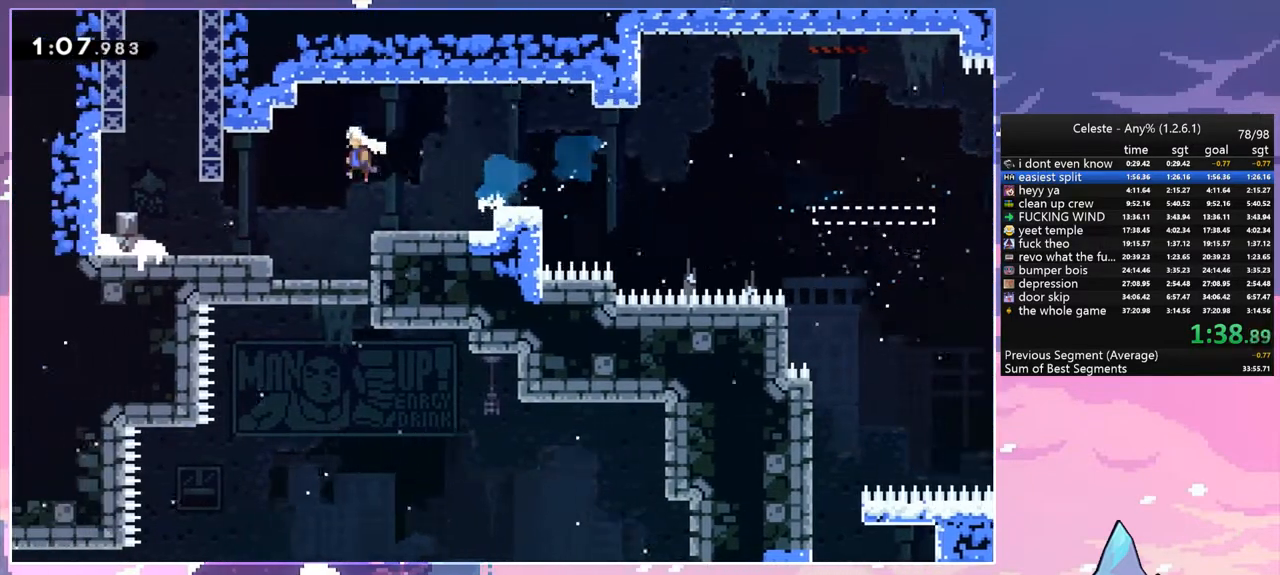
{"keys": ["dash", "up"], "events": [[50, "down", "up"], [317, "dash", "down"], [317, "left", "up"], [317, "up", "down"]]}
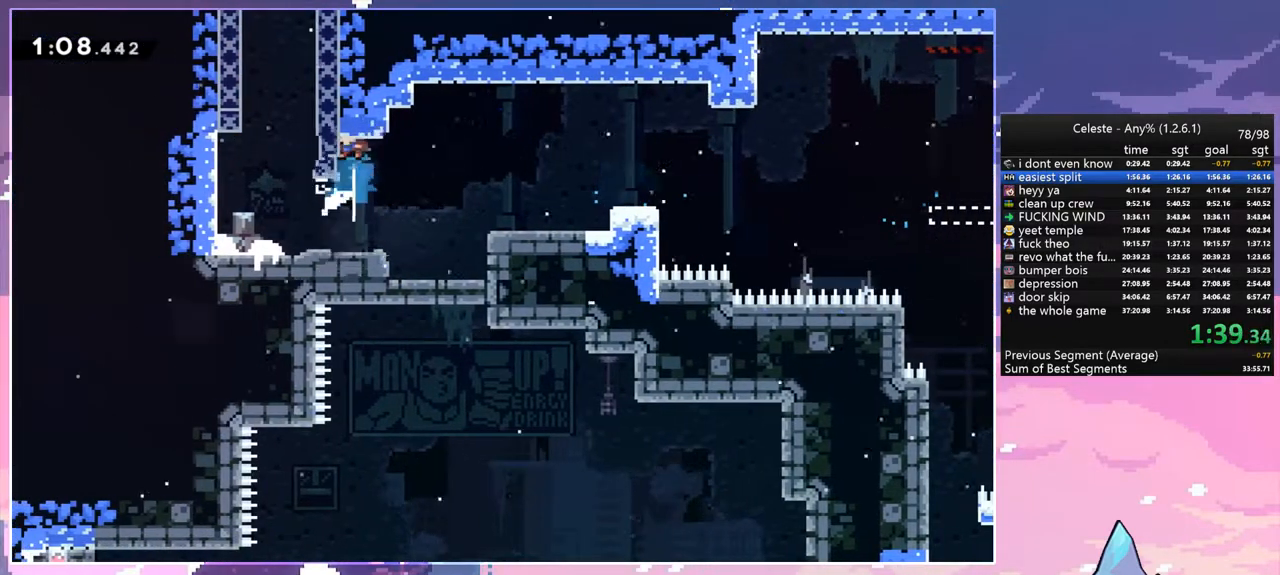
{"keys": ["left"], "events": [[150, "dash", "up"], [250, "up", "up"], [333, "left", "down"]]}
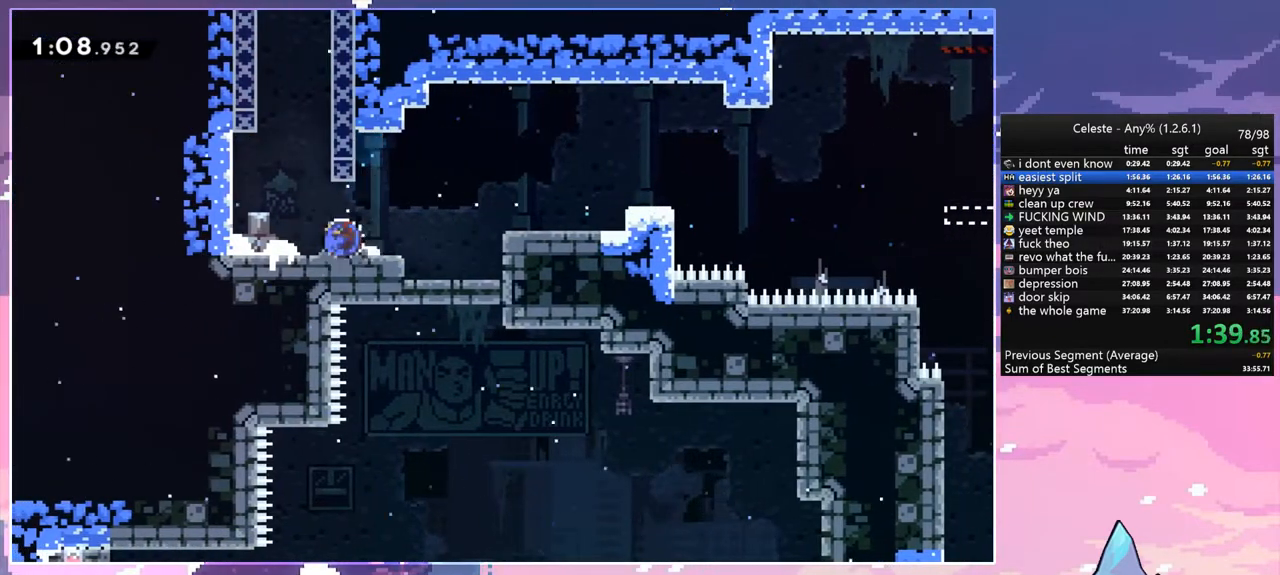
{"keys": ["left", "up"], "events": [[33, "dash", "down"], [33, "left", "up"], [33, "up", "down"], [217, "space", "down"], [267, "dash", "up"], [300, "grab", "down"], [400, "left", "down"], [450, "space", "up"], [500, "grab", "up"]]}
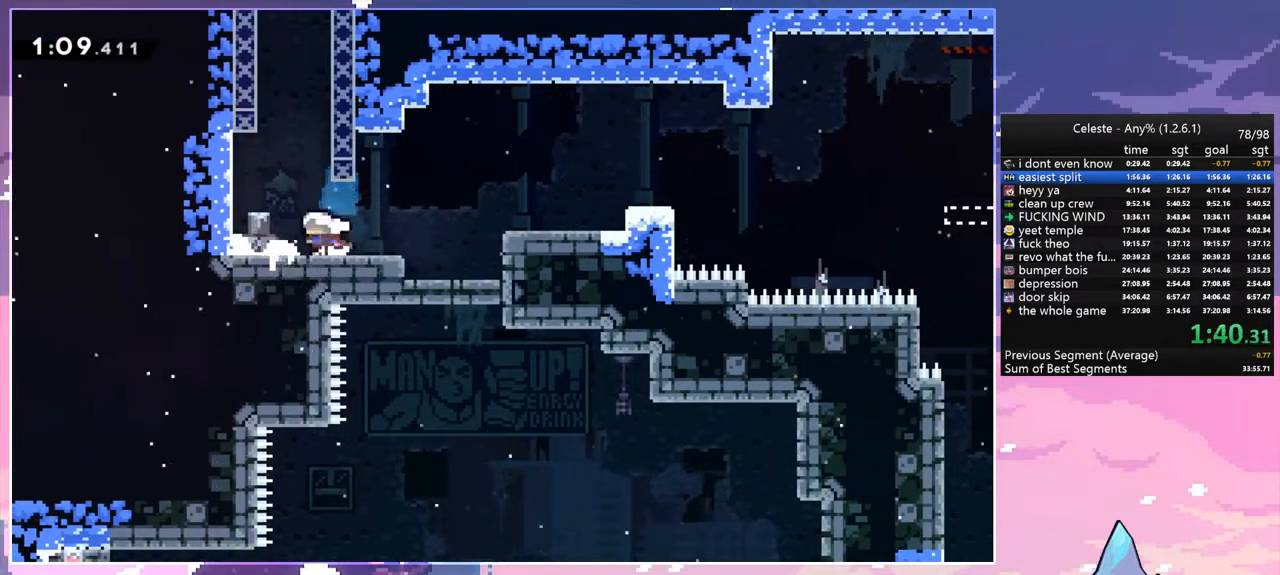
{"keys": ["dash", "space", "up"], "events": [[33, "left", "up"], [83, "up", "up"], [183, "up", "down"], [233, "dash", "down"], [467, "space", "down"]]}
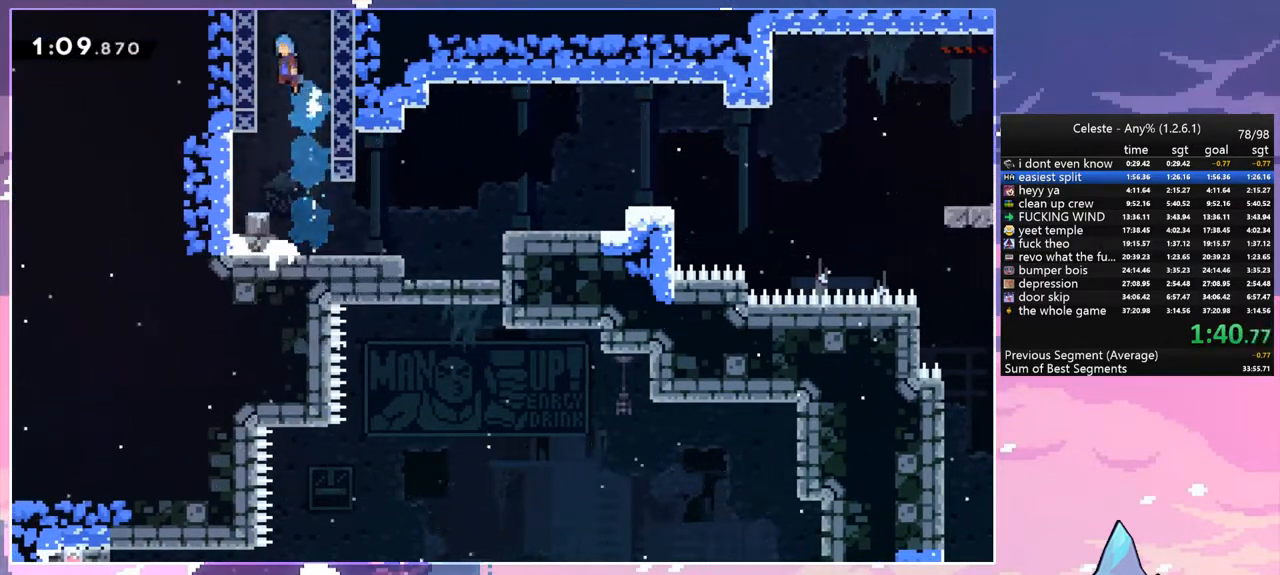
{"keys": ["right", "space"], "events": [[17, "dash", "up"], [17, "grab", "down"], [300, "up", "up"], [433, "grab", "up"], [433, "right", "down"]]}
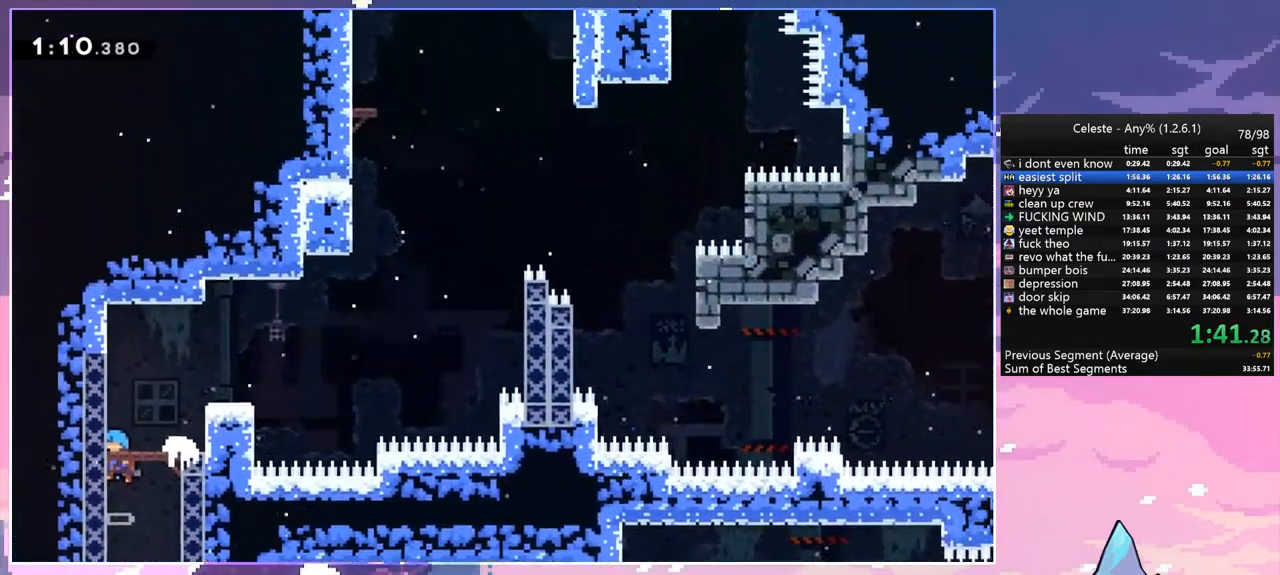
{"keys": ["dash", "right"], "events": [[350, "space", "up"], [500, "dash", "down"]]}
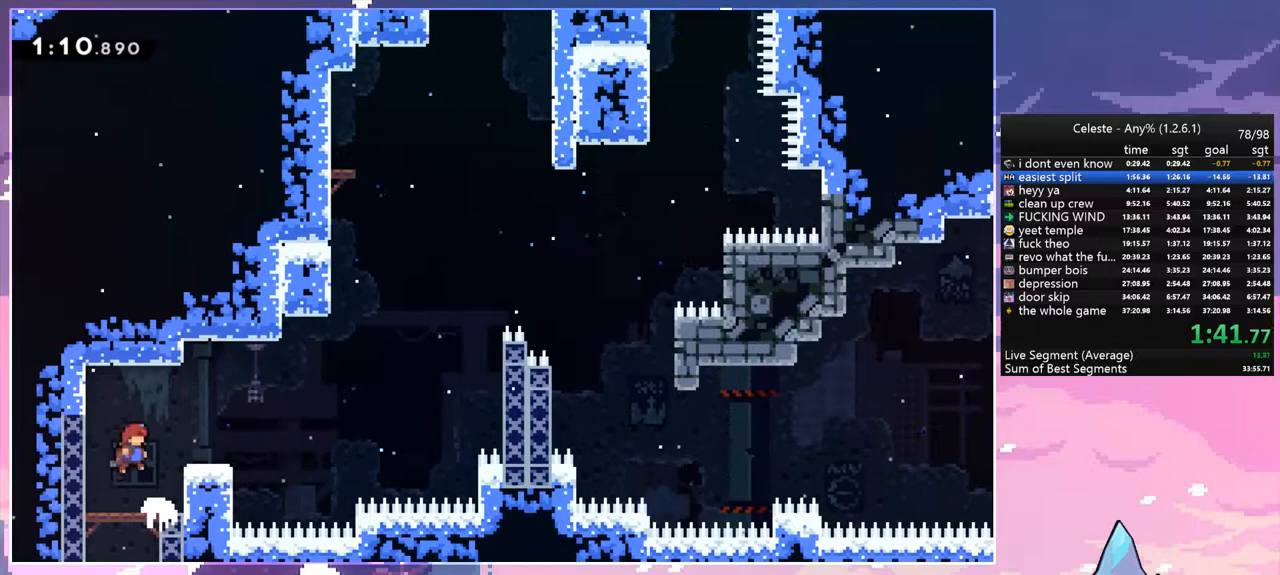
{"keys": ["grab", "right", "space", "up"], "events": [[233, "space", "down"], [317, "up", "down"], [367, "dash", "up"], [367, "grab", "down"]]}
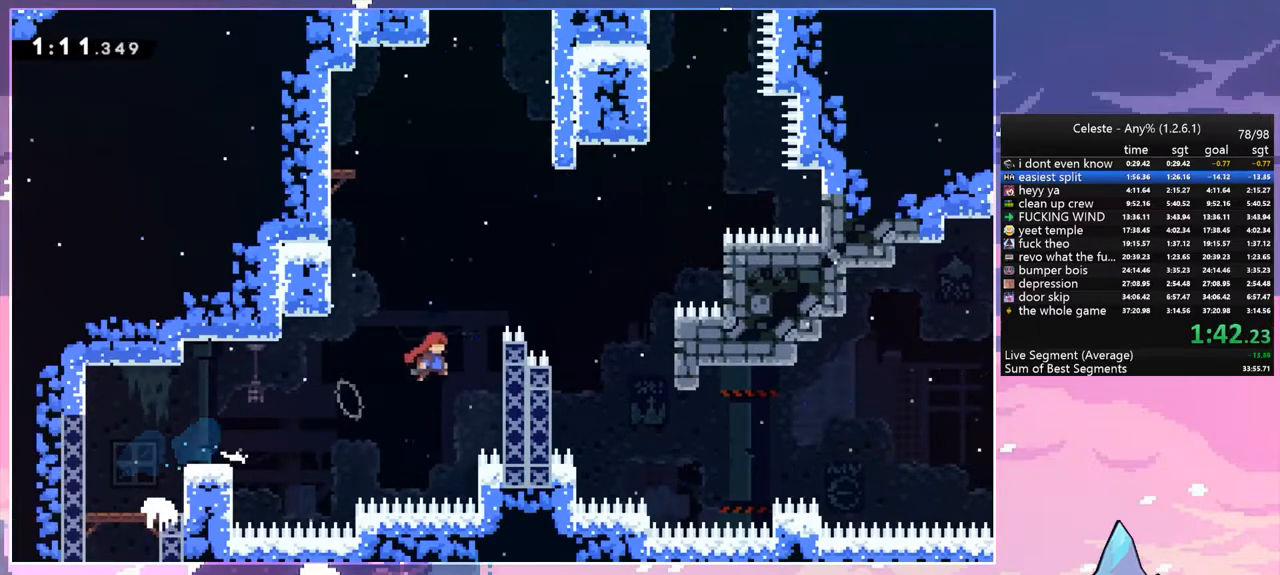
{"keys": ["grab", "right", "space", "up"], "events": [[150, "jump", "down"], [150, "space", "up"], [250, "space", "down"], [300, "jump", "up"]]}
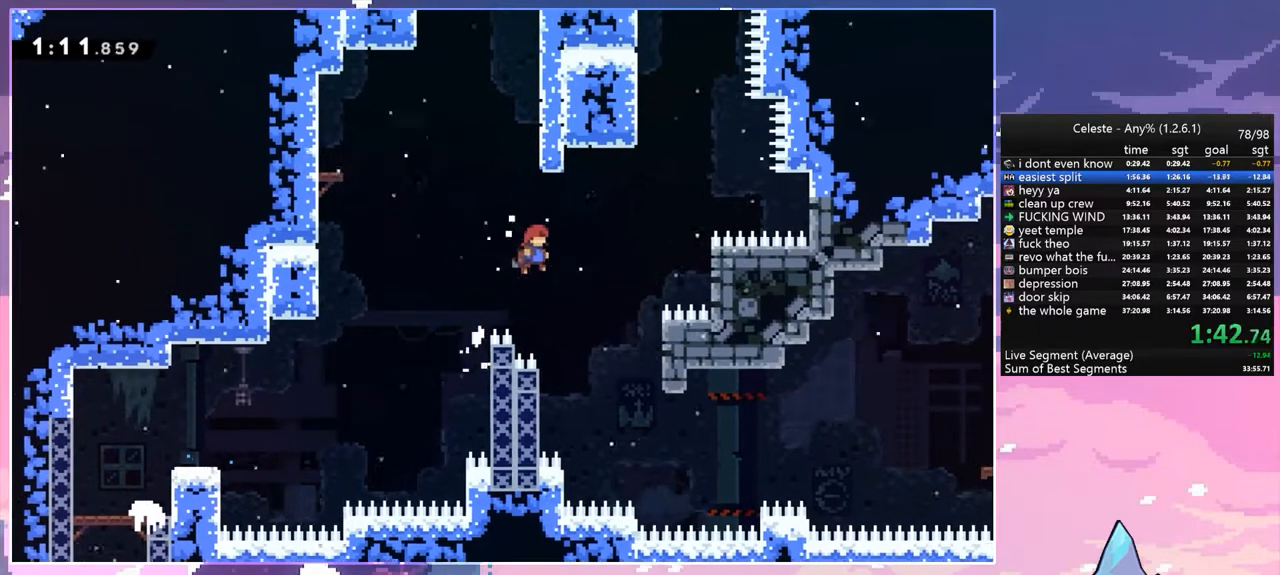
{"keys": ["grab"], "events": [[400, "space", "up"], [400, "up", "up"], [450, "right", "up"]]}
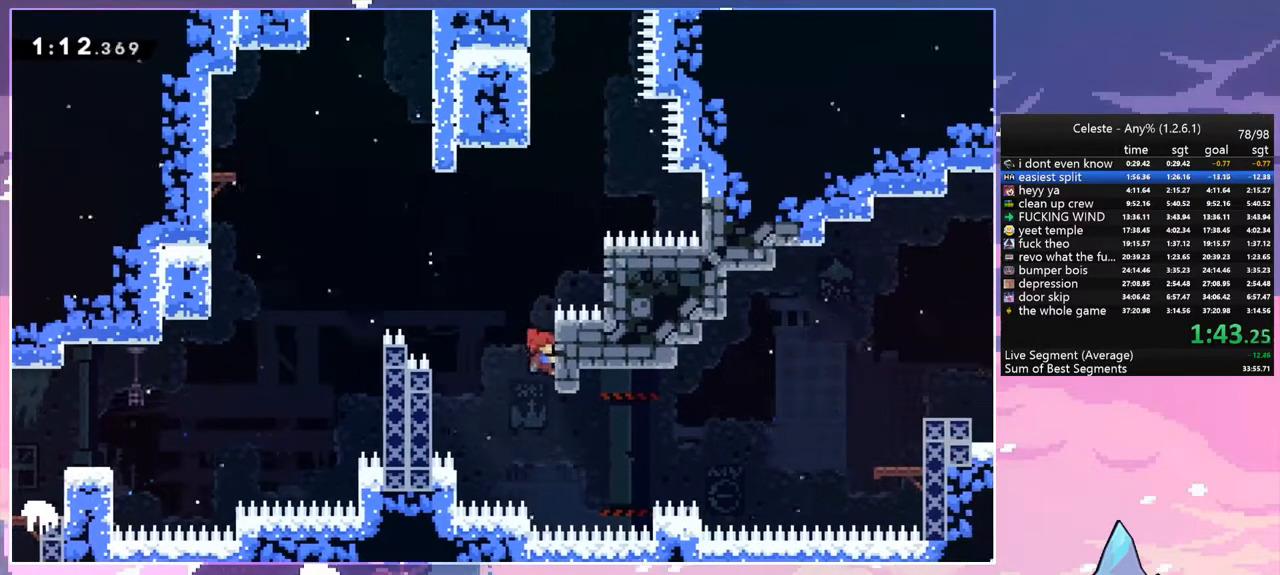
{"keys": ["right", "space"], "events": [[50, "grab", "up"], [417, "right", "down"], [417, "space", "down"]]}
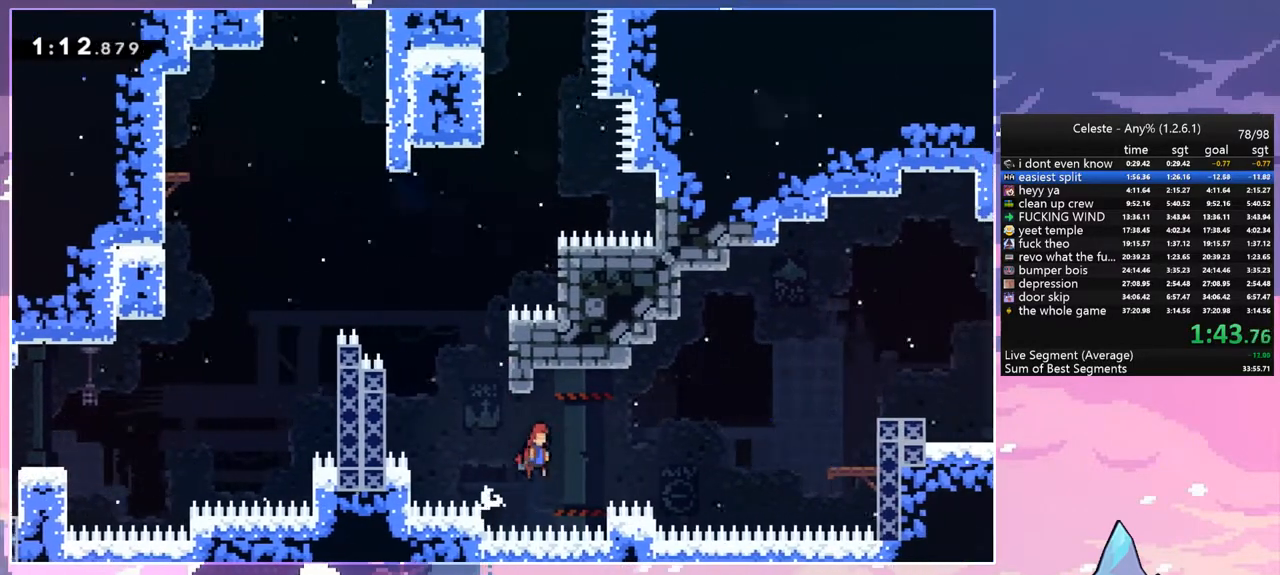
{"keys": ["dash", "right"], "events": [[333, "dash", "down"], [433, "space", "up"]]}
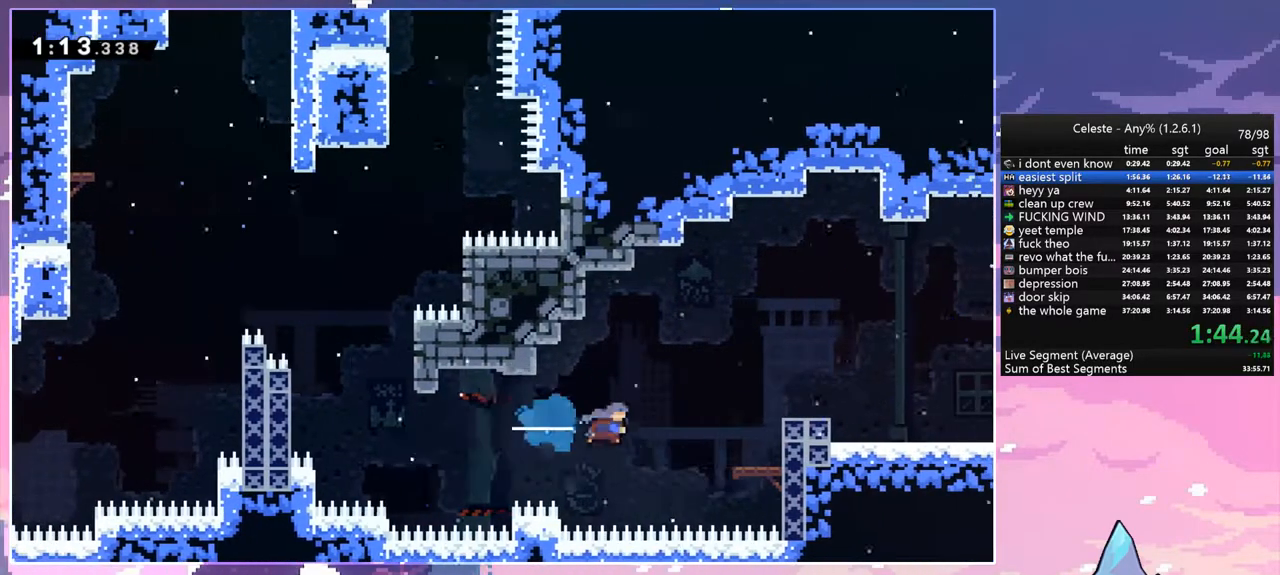
{"keys": ["right", "space"], "events": [[267, "dash", "up"], [300, "grab", "down"], [350, "space", "down"], [400, "grab", "up"]]}
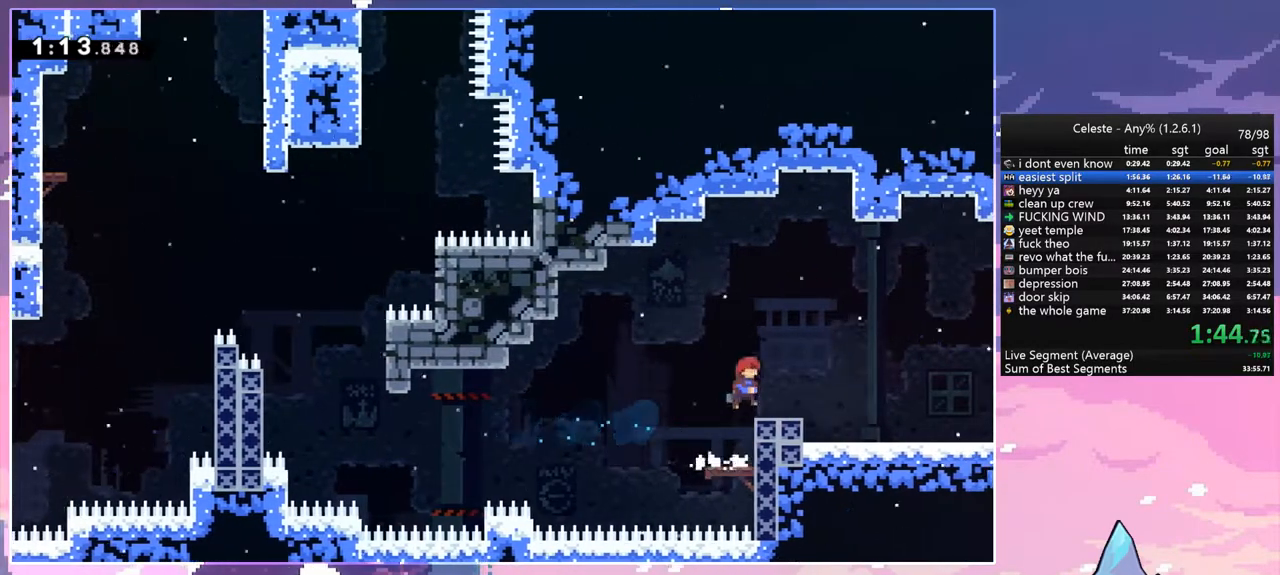
{"keys": ["right", "space"], "events": [[83, "dash", "down"], [83, "down", "down"], [133, "space", "up"], [233, "space", "down"], [367, "dash", "up"], [367, "down", "up"]]}
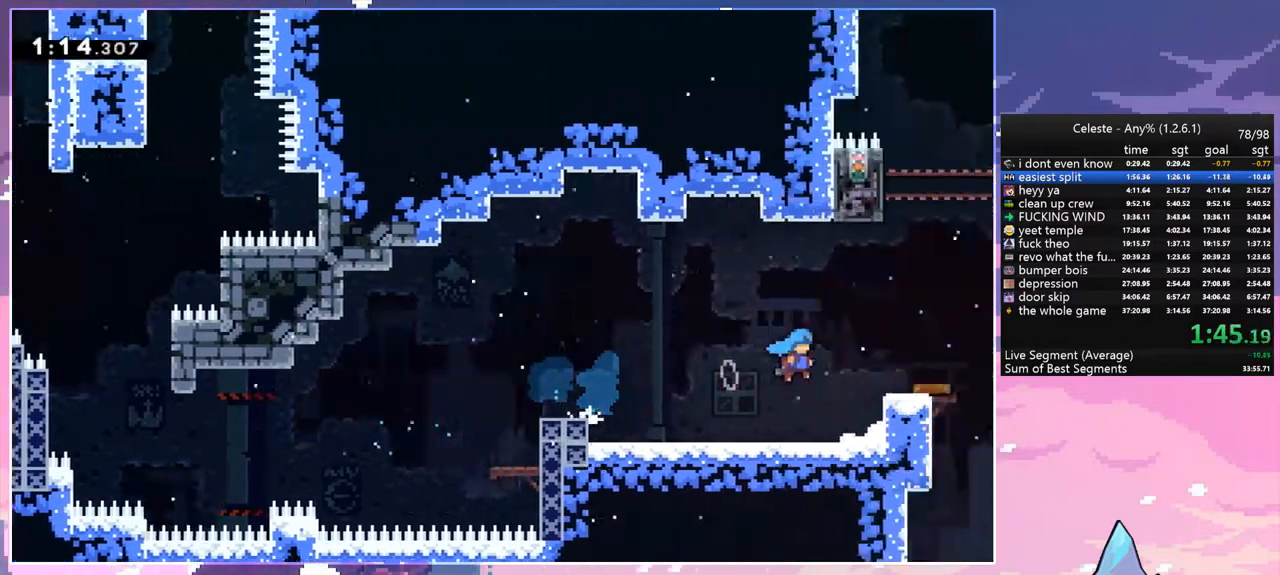
{"keys": ["right", "space"], "events": []}
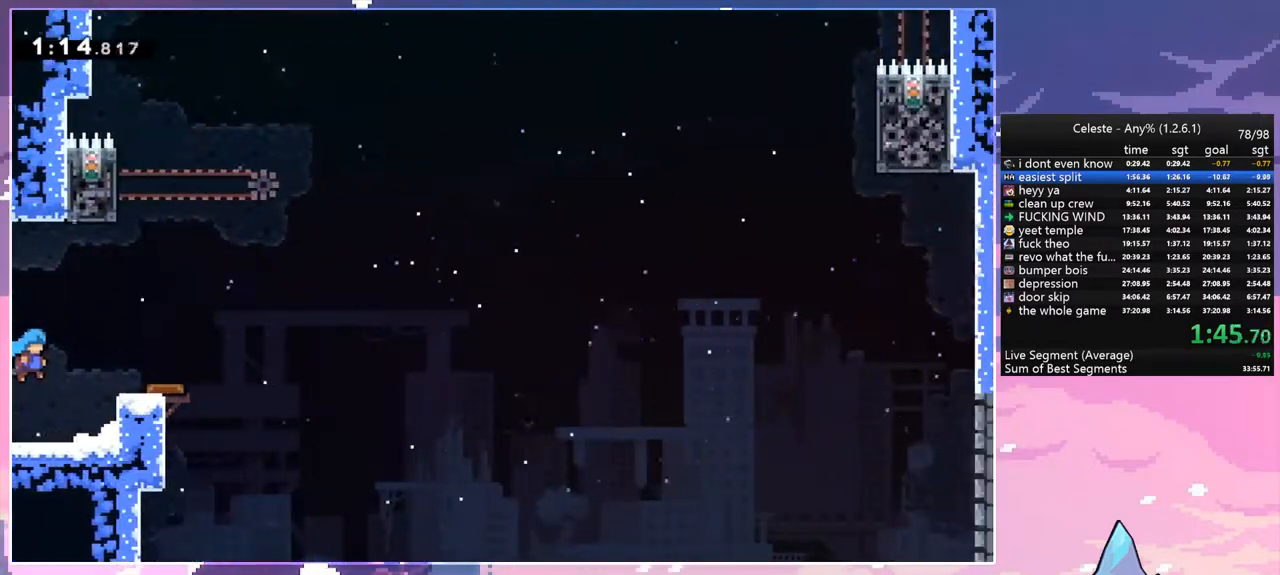
{"keys": ["grab", "left", "up"], "events": [[217, "space", "up"], [267, "right", "up"], [450, "left", "down"], [500, "grab", "down"], [500, "up", "down"]]}
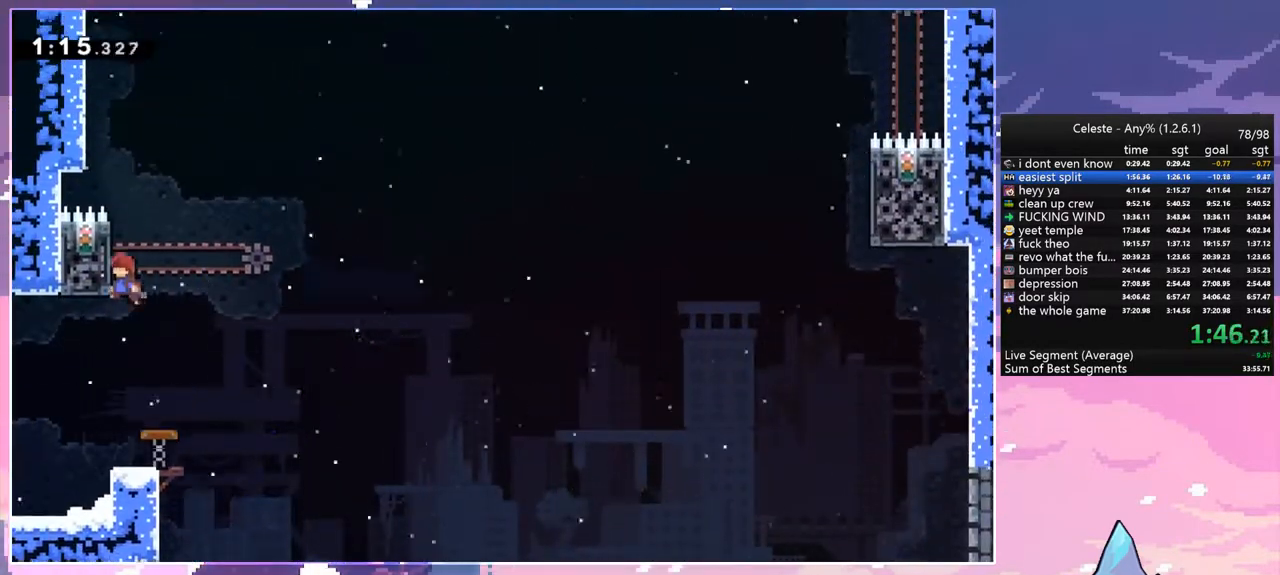
{"keys": [], "events": [[83, "space", "down"], [183, "space", "up"], [283, "space", "down"], [367, "grab", "up"], [417, "space", "up"], [417, "up", "up"], [467, "left", "up"]]}
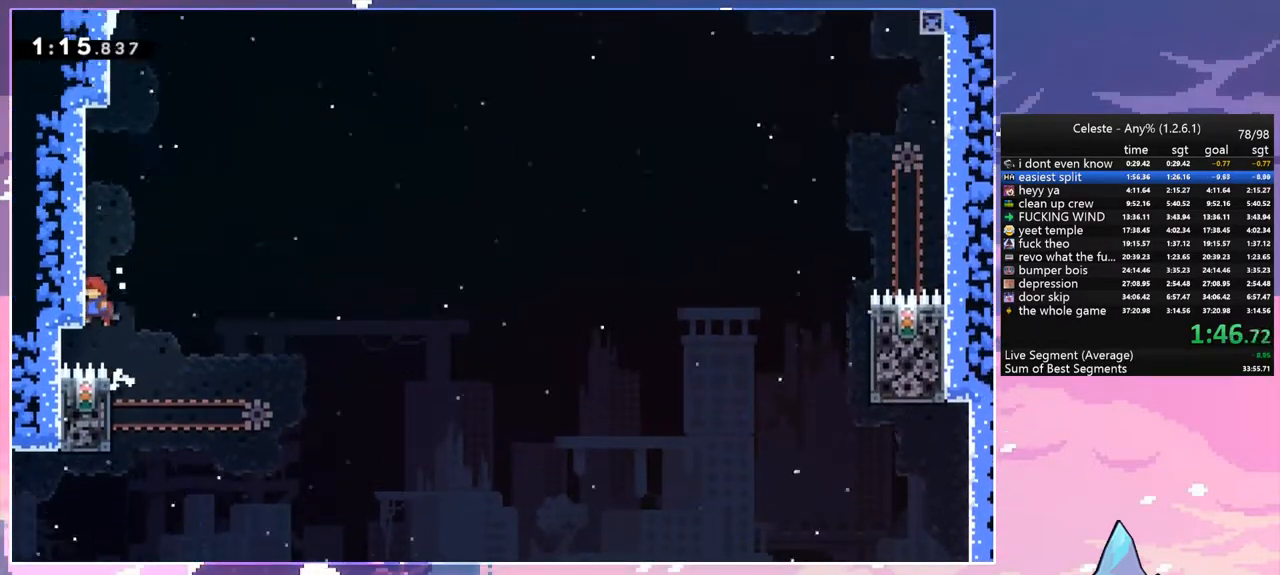
{"keys": [], "events": [[50, "space", "down"], [100, "left", "down"], [383, "space", "up"], [483, "left", "up"]]}
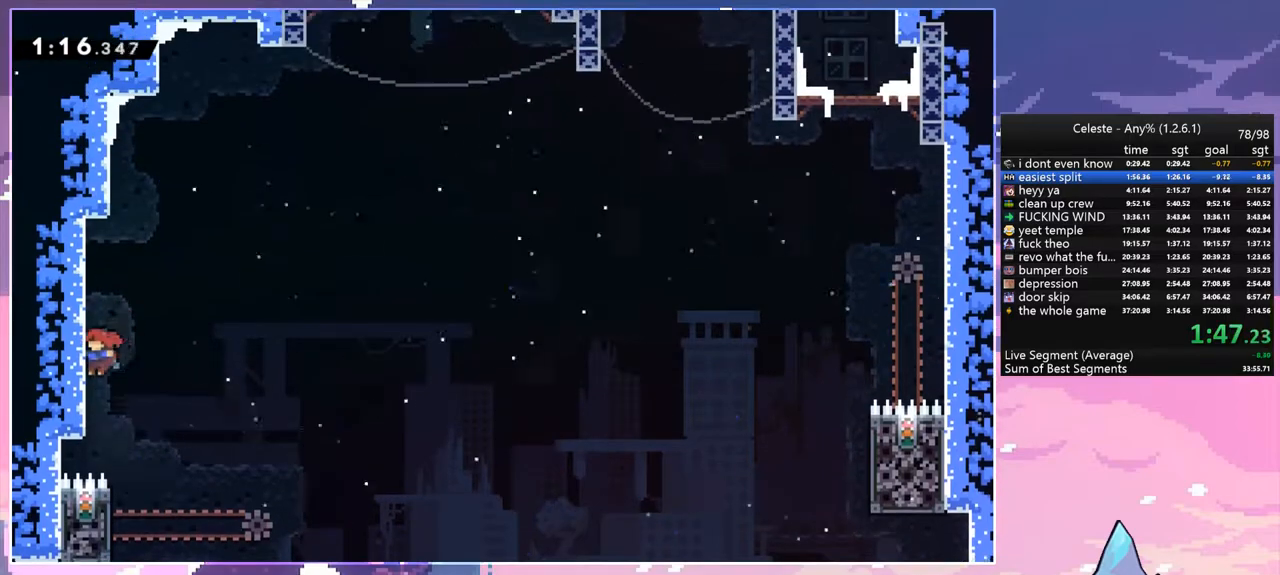
{"keys": ["space"], "events": [[17, "space", "down"], [67, "left", "down"], [400, "space", "up"], [450, "left", "up"], [500, "space", "down"]]}
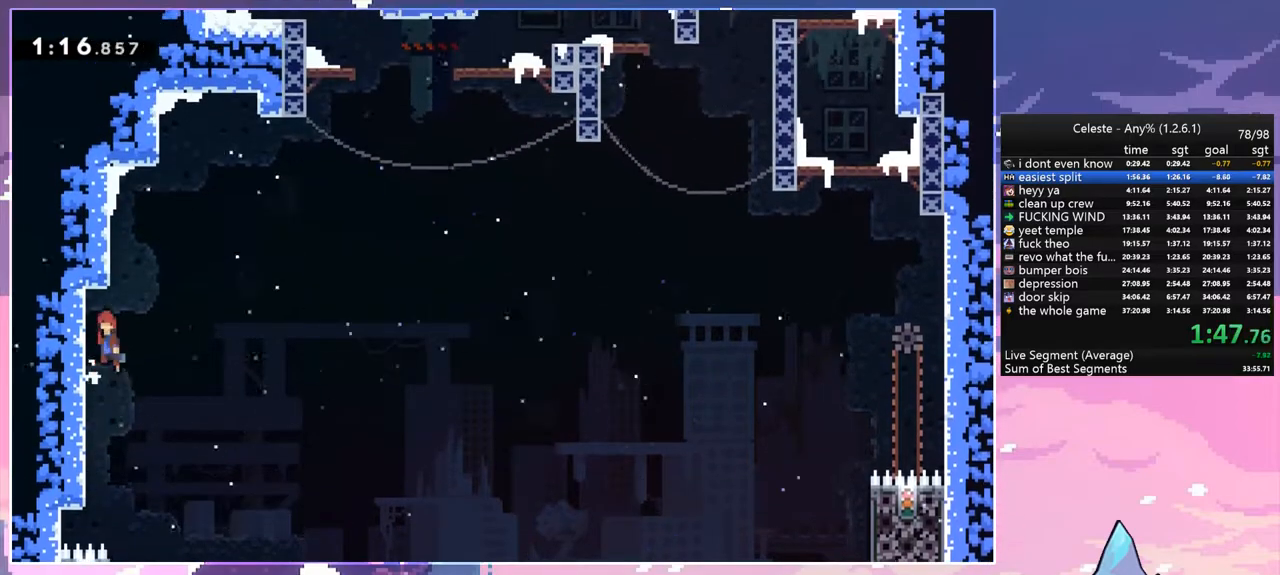
{"keys": ["grab", "up"], "events": [[50, "left", "down"], [233, "up", "down"], [317, "grab", "down"], [367, "left", "up"], [367, "space", "up"]]}
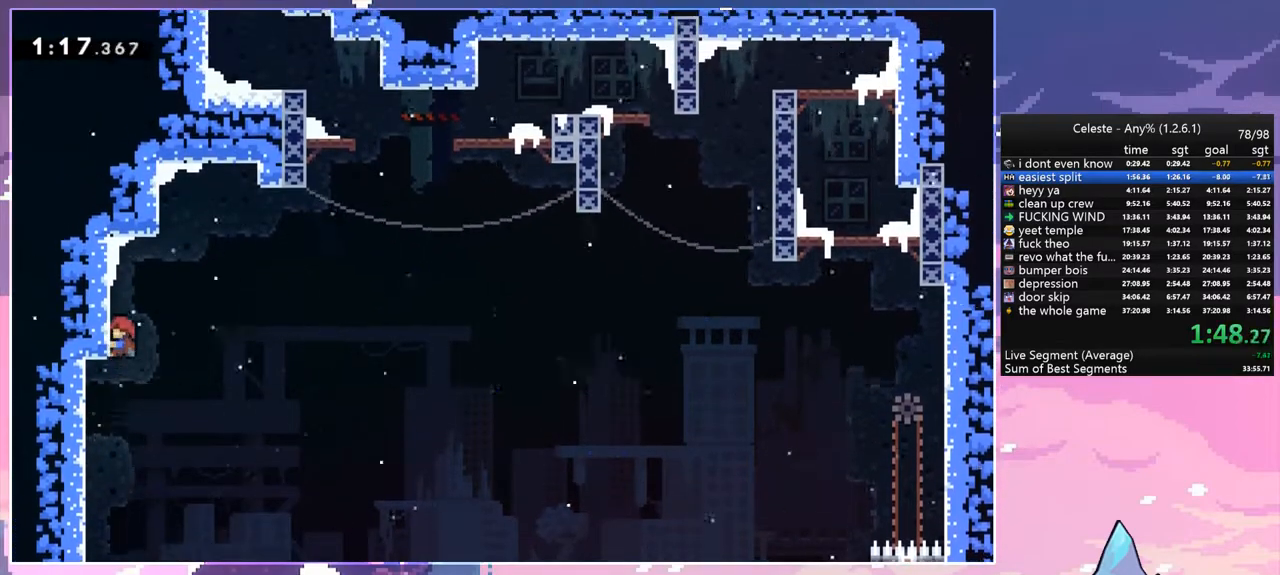
{"keys": ["right", "space"], "events": [[250, "right", "down"], [333, "grab", "up"], [333, "space", "down"], [333, "up", "up"]]}
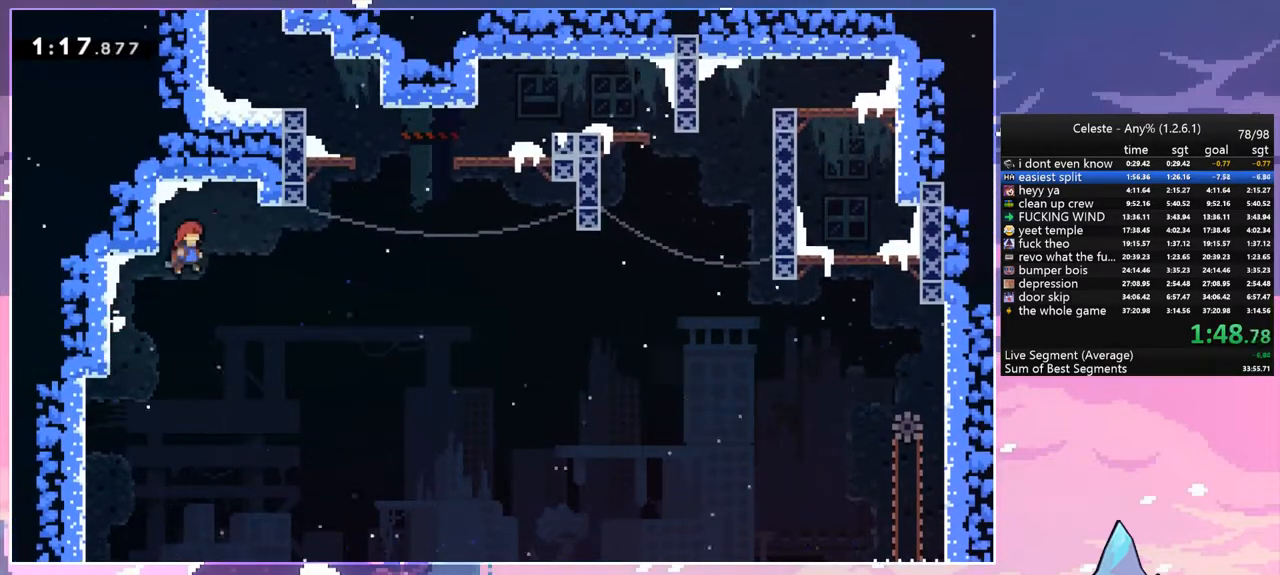
{"keys": ["dash", "up"], "events": [[400, "up", "down"], [450, "dash", "down"], [450, "right", "up"], [500, "space", "up"]]}
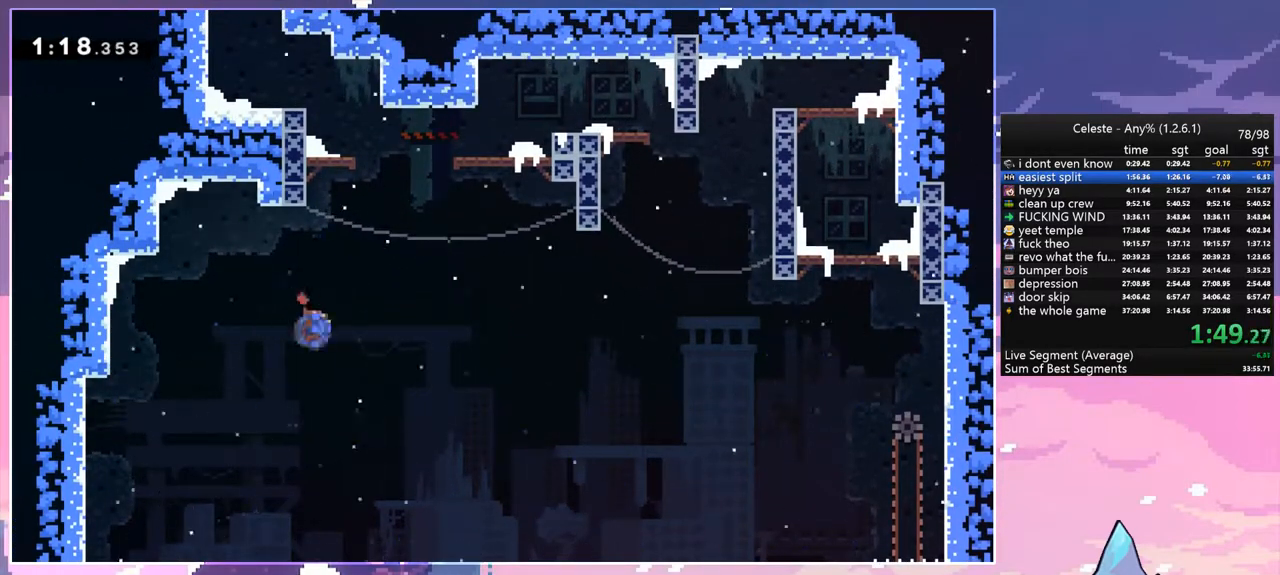
{"keys": ["left", "space", "up"], "events": [[83, "grab", "down"], [183, "dash", "up"], [233, "left", "down"], [267, "space", "down"], [417, "grab", "up"]]}
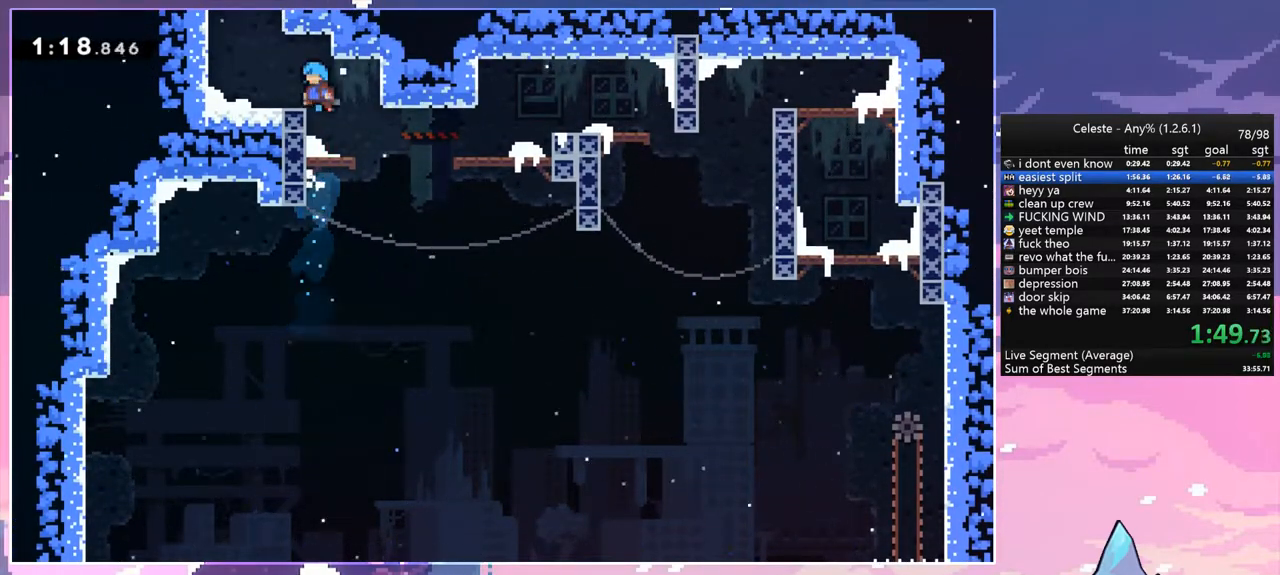
{"keys": ["dash", "up"], "events": [[250, "space", "up"], [283, "left", "up"], [433, "dash", "down"]]}
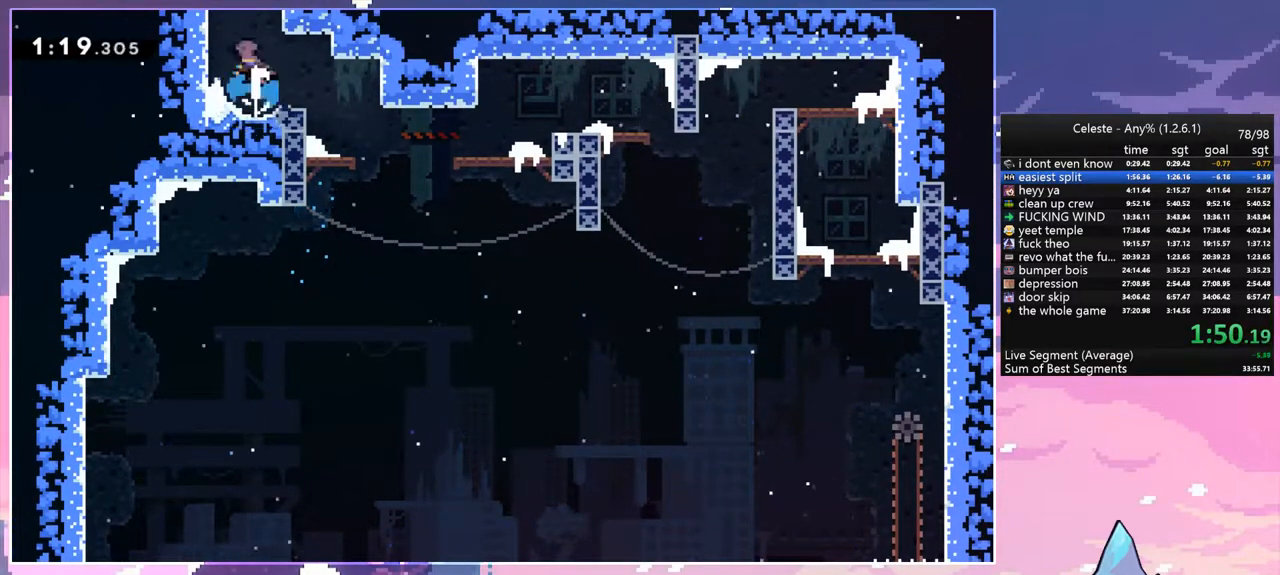
{"keys": ["right", "up"], "events": [[117, "dash", "up"], [217, "left", "down"], [350, "left", "up"], [500, "right", "down"]]}
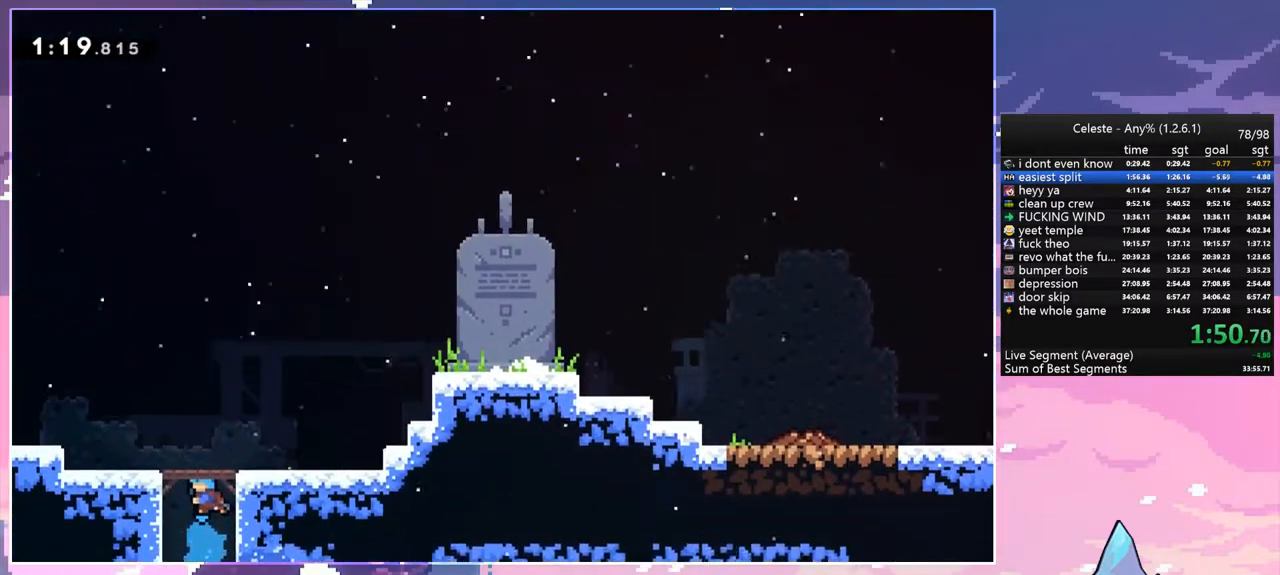
{"keys": ["right"], "events": [[133, "up", "up"]]}
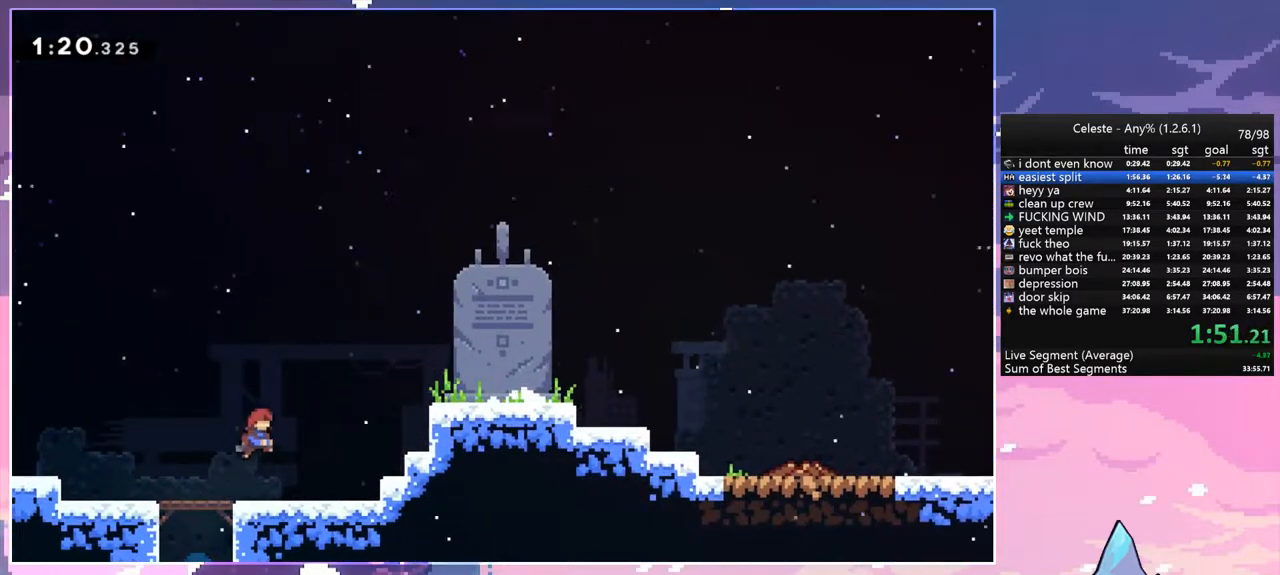
{"keys": [], "events": [[50, "up", "down"], [100, "dash", "down"], [250, "dash", "up"], [250, "up", "up"], [483, "right", "up"]]}
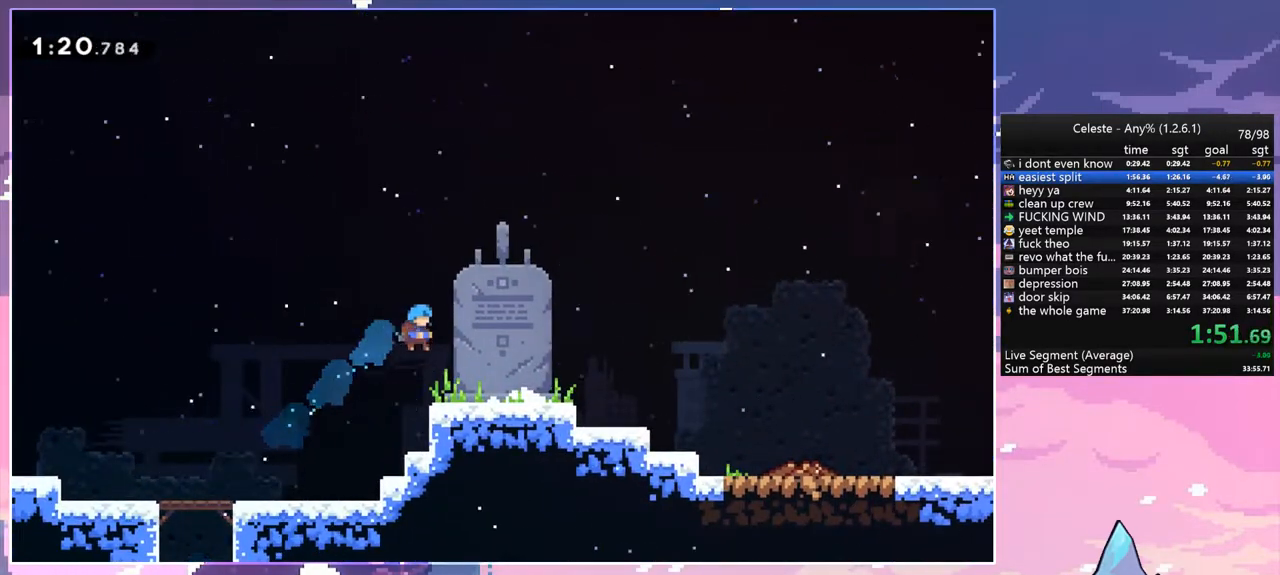
{"keys": ["dash", "down", "right", "space"], "events": [[67, "down", "down"], [117, "right", "down"], [167, "dash", "down"], [350, "grab", "down"], [400, "space", "down"], [450, "dash", "up"], [450, "grab", "up"], [500, "dash", "down"]]}
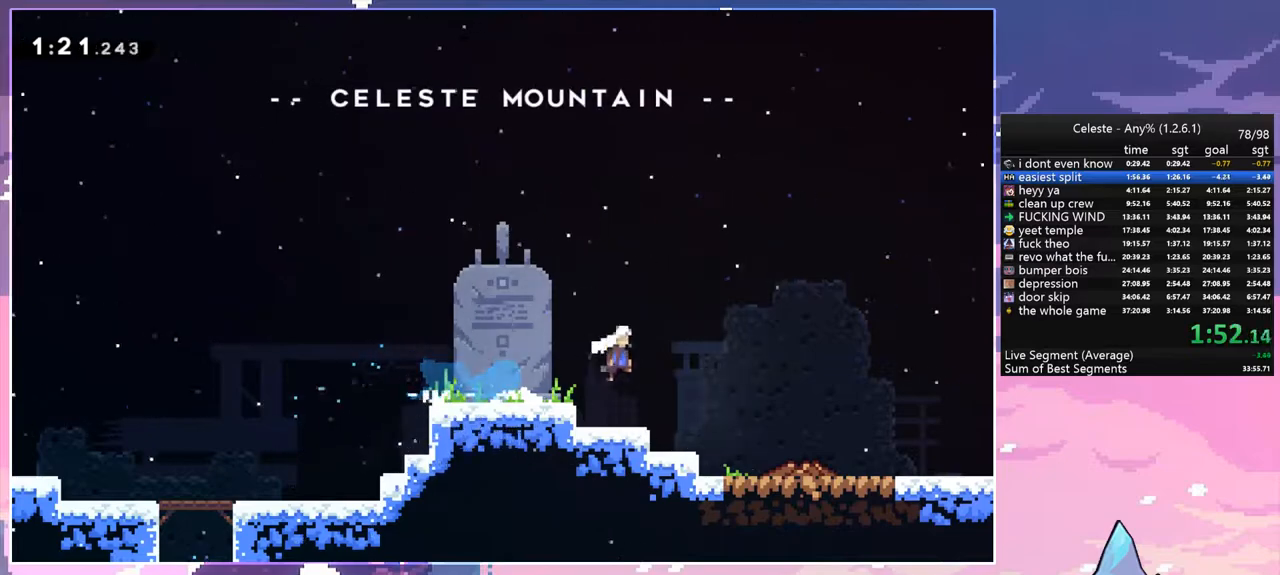
{"keys": [], "events": [[33, "space", "up"], [133, "dash", "up"], [233, "down", "up"], [233, "menu", "down"], [283, "right", "up"], [317, "skip", "down"], [417, "menu", "up"], [417, "skip", "up"]]}